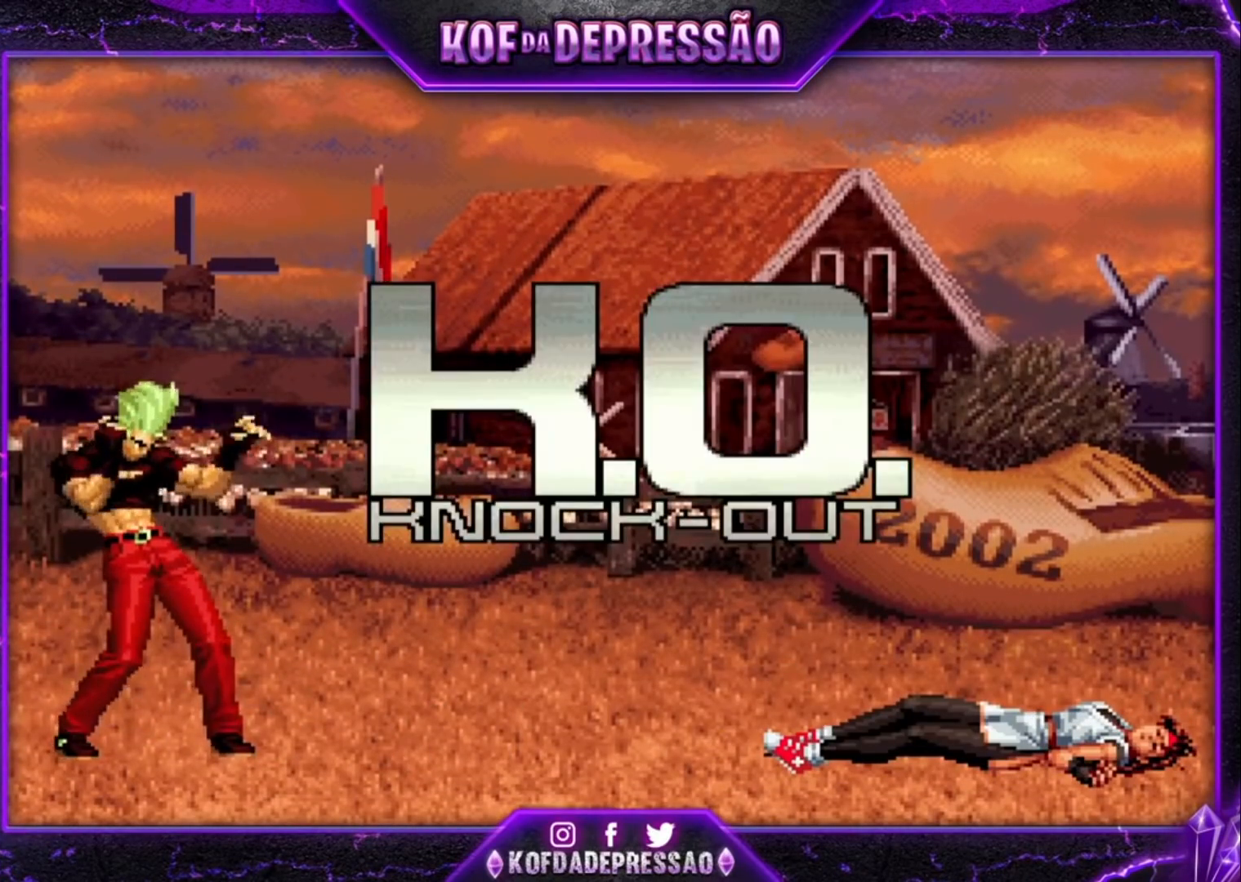
Gameplay with a controller (arcade stick); each line is a JSON object with the inputs held at the frame after it (dt_ms = milliseconds from this image to that frame). "events" lists button and stick changes between this image and that frame as [ms after this image, input, new state], when the widget could be followed in between. Not read: L3 R3.
{"dt_ms": 500, "buttons": [], "left_stick": "center", "events": [[33, "CROSS", "up"], [33, "SQUARE", "up"], [33, "TRIANGLE", "up"], [167, "SQUARE", "down"], [200, "TRIANGLE", "down"], [233, "SQUARE", "up"], [233, "TRIANGLE", "up"], [367, "CROSS", "down"], [367, "SQUARE", "down"], [400, "TRIANGLE", "down"], [433, "CROSS", "up"], [433, "SQUARE", "up"], [433, "TRIANGLE", "up"]]}
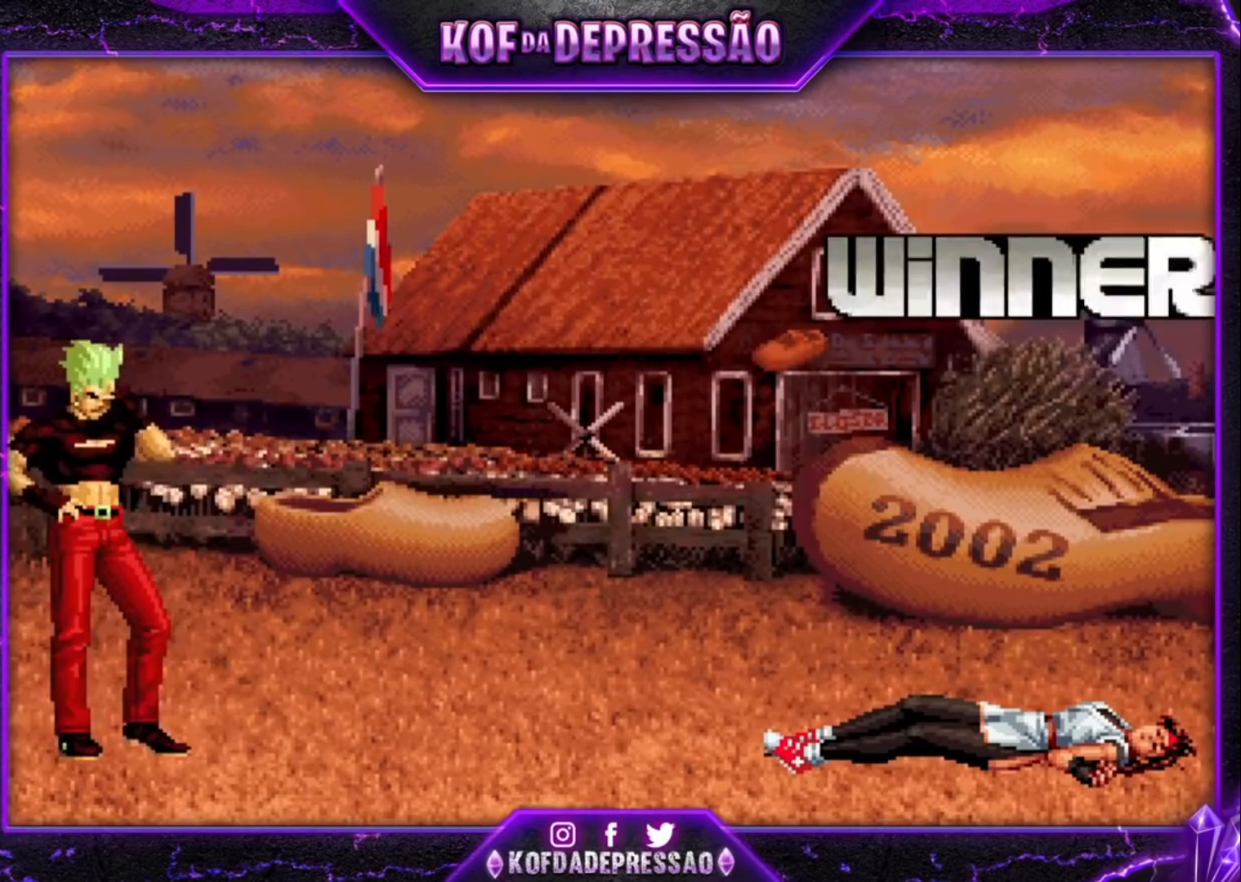
{"dt_ms": 500, "buttons": [], "left_stick": "center", "events": [[33, "CROSS", "down"], [33, "SQUARE", "down"], [33, "TRIANGLE", "down"], [67, "CROSS", "up"], [67, "TRIANGLE", "up"], [100, "SQUARE", "up"], [233, "CROSS", "down"], [233, "SQUARE", "down"], [233, "TRIANGLE", "down"], [267, "CROSS", "up"], [267, "SQUARE", "up"], [267, "TRIANGLE", "up"], [433, "CROSS", "down"], [433, "SQUARE", "down"], [433, "TRIANGLE", "down"], [467, "CROSS", "up"], [467, "SQUARE", "up"], [467, "TRIANGLE", "up"]]}
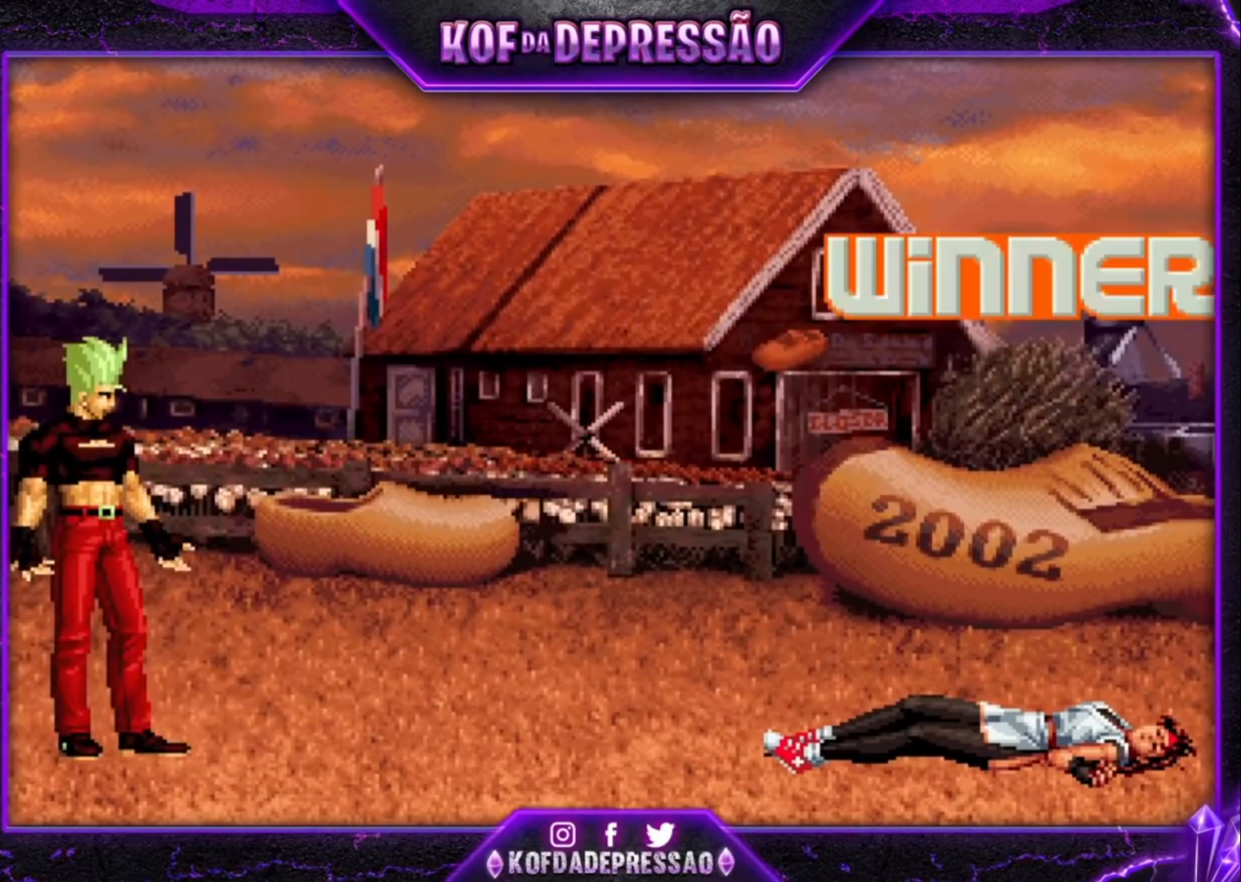
{"dt_ms": 500, "buttons": [], "left_stick": "center", "events": [[100, "SQUARE", "down"], [100, "TRIANGLE", "down"], [133, "CROSS", "down"], [133, "SQUARE", "up"], [167, "CROSS", "up"], [167, "TRIANGLE", "up"], [267, "TRIANGLE", "down"], [333, "TRIANGLE", "up"], [467, "CROSS", "down"], [467, "TRIANGLE", "down"], [500, "CROSS", "up"], [500, "TRIANGLE", "up"]]}
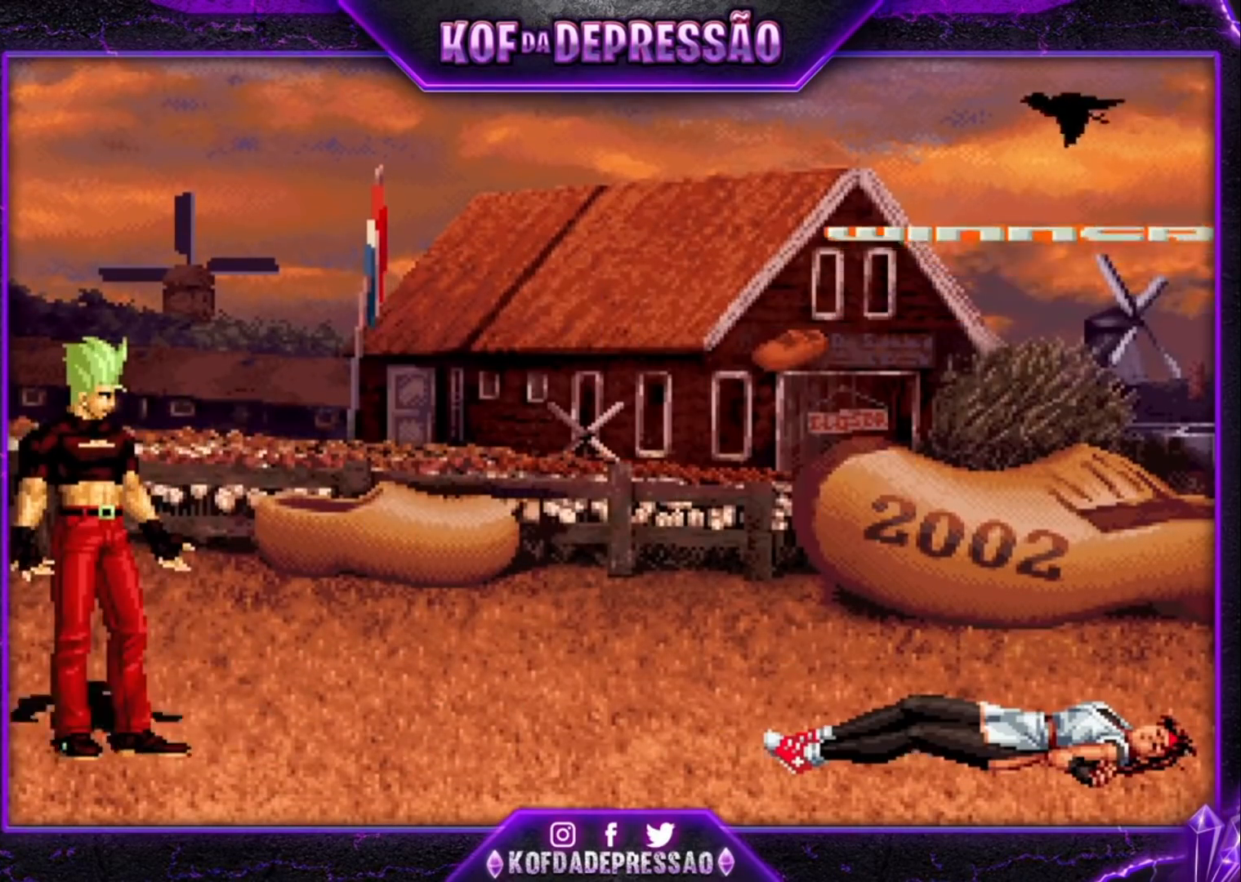
{"dt_ms": 500, "buttons": [], "left_stick": "center", "events": [[133, "CROSS", "down"], [133, "TRIANGLE", "down"], [200, "CROSS", "up"], [200, "TRIANGLE", "up"], [333, "CROSS", "down"], [333, "TRIANGLE", "down"], [367, "CROSS", "up"], [400, "TRIANGLE", "up"]]}
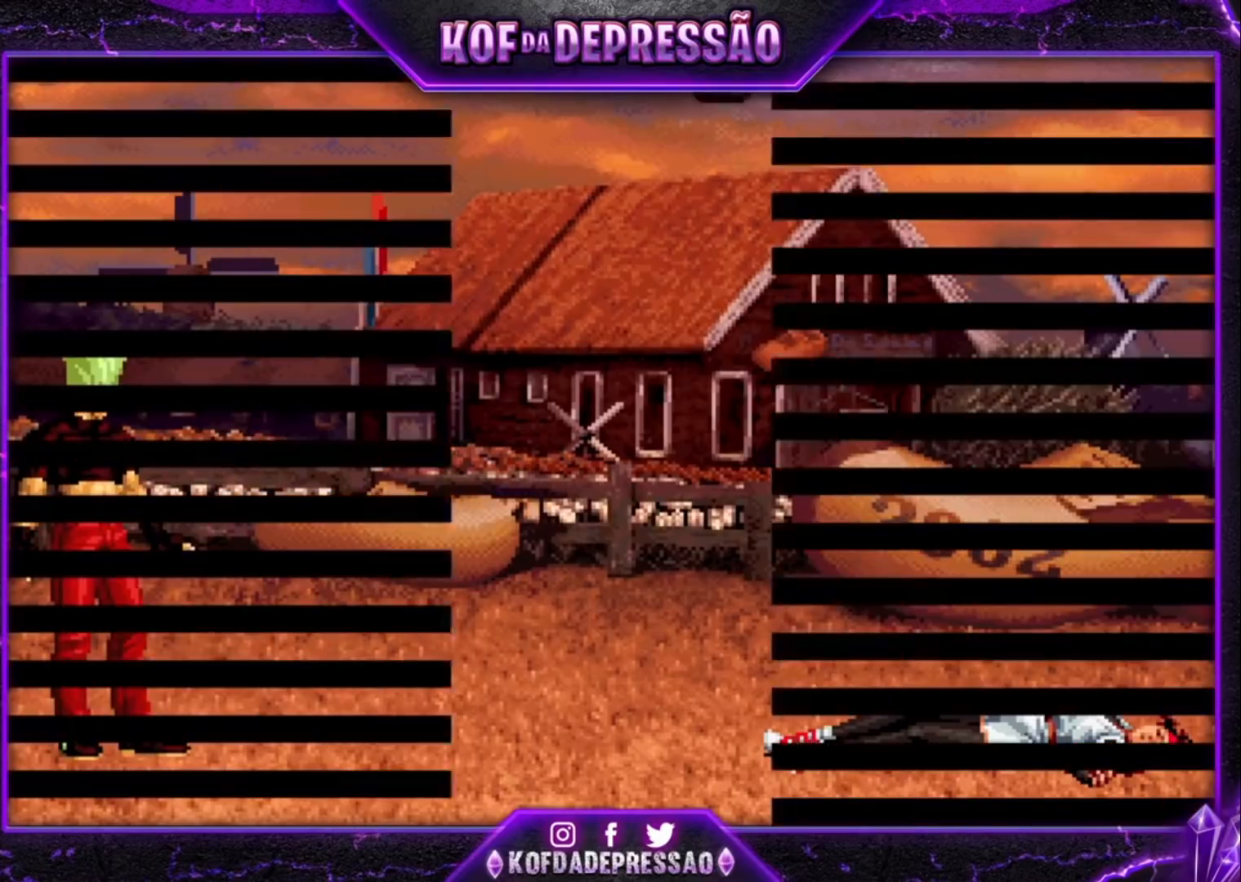
{"dt_ms": 500, "buttons": [], "left_stick": "center", "events": [[33, "CROSS", "down"], [33, "TRIANGLE", "down"], [67, "CROSS", "up"], [100, "TRIANGLE", "up"], [200, "CROSS", "down"], [200, "TRIANGLE", "down"], [233, "CROSS", "up"], [267, "TRIANGLE", "up"], [400, "CROSS", "down"], [400, "SQUARE", "down"], [400, "TRIANGLE", "down"], [433, "CROSS", "up"], [433, "SQUARE", "up"], [433, "TRIANGLE", "up"]]}
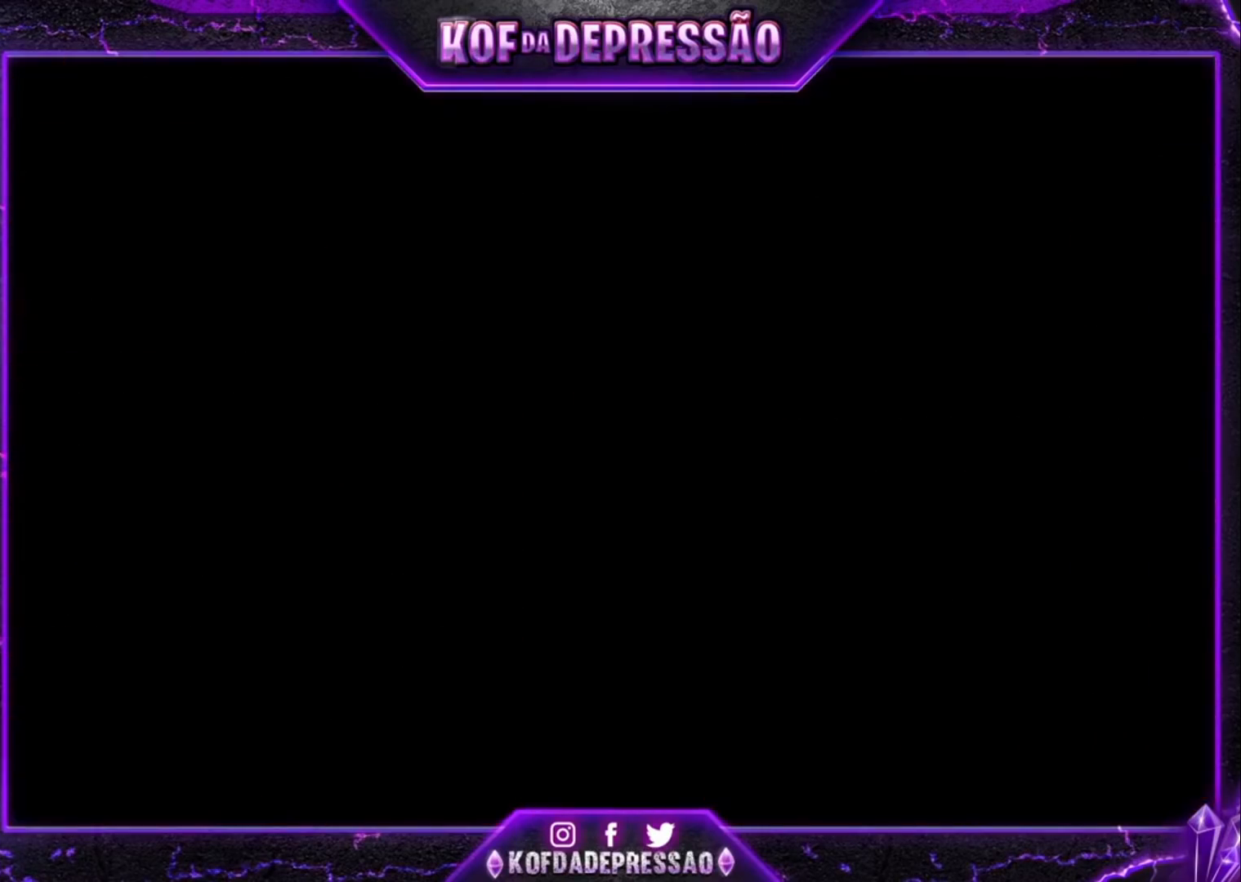
{"dt_ms": 500, "buttons": ["CROSS", "SQUARE", "TRIANGLE"], "left_stick": "center", "events": [[67, "CROSS", "down"], [67, "SQUARE", "down"], [67, "TRIANGLE", "down"], [100, "CROSS", "up"], [100, "SQUARE", "up"], [100, "TRIANGLE", "up"], [200, "CROSS", "down"], [233, "SQUARE", "down"], [233, "TRIANGLE", "down"], [267, "CROSS", "up"], [267, "SQUARE", "up"], [267, "TRIANGLE", "up"], [367, "CROSS", "down"], [367, "SQUARE", "down"], [367, "TRIANGLE", "down"], [400, "CROSS", "up"], [400, "SQUARE", "up"], [400, "TRIANGLE", "up"], [500, "CROSS", "down"], [500, "SQUARE", "down"], [500, "TRIANGLE", "down"]]}
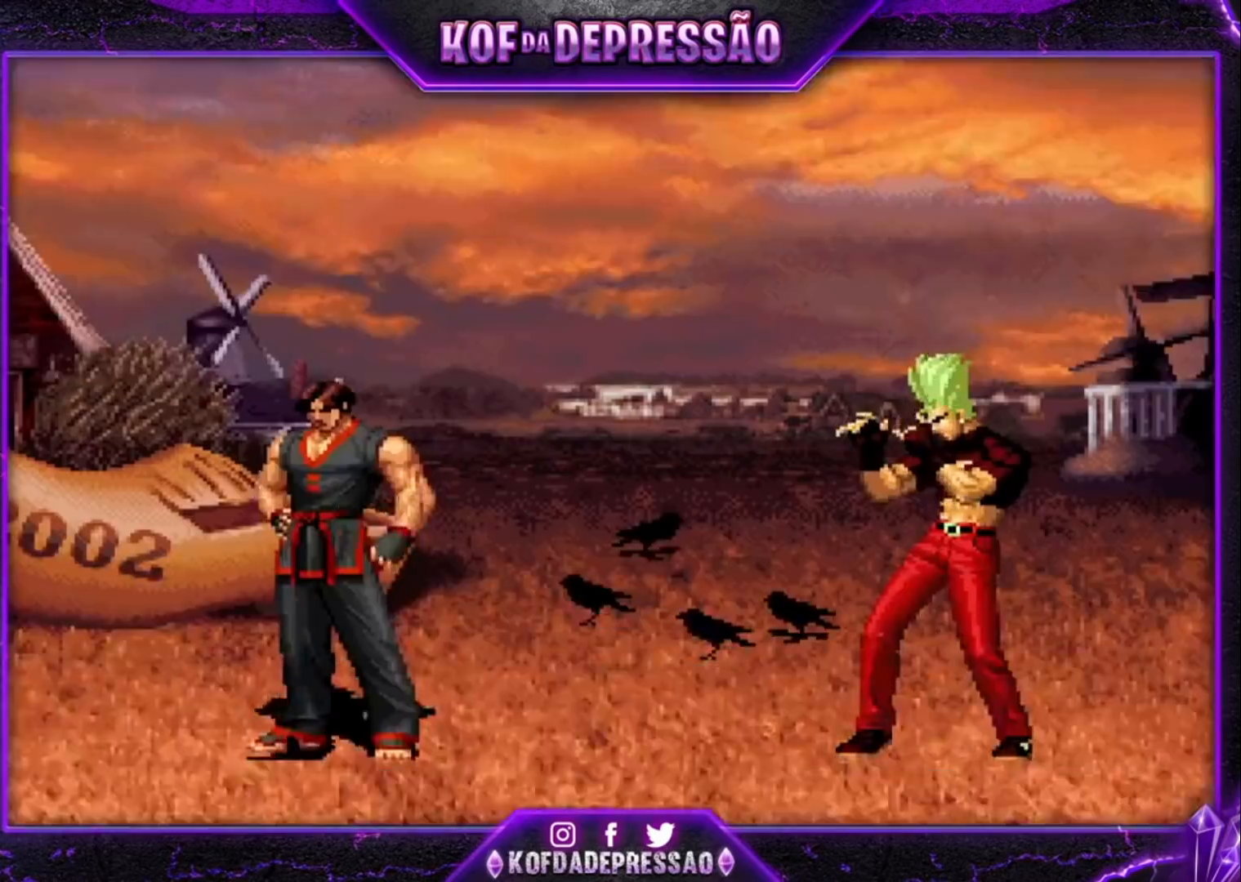
{"dt_ms": 500, "buttons": [], "left_stick": "center", "events": [[33, "CROSS", "up"], [33, "SQUARE", "up"], [67, "TRIANGLE", "up"], [133, "CROSS", "down"], [133, "SQUARE", "down"], [133, "TRIANGLE", "down"], [167, "CROSS", "up"], [167, "SQUARE", "up"], [200, "TRIANGLE", "up"]]}
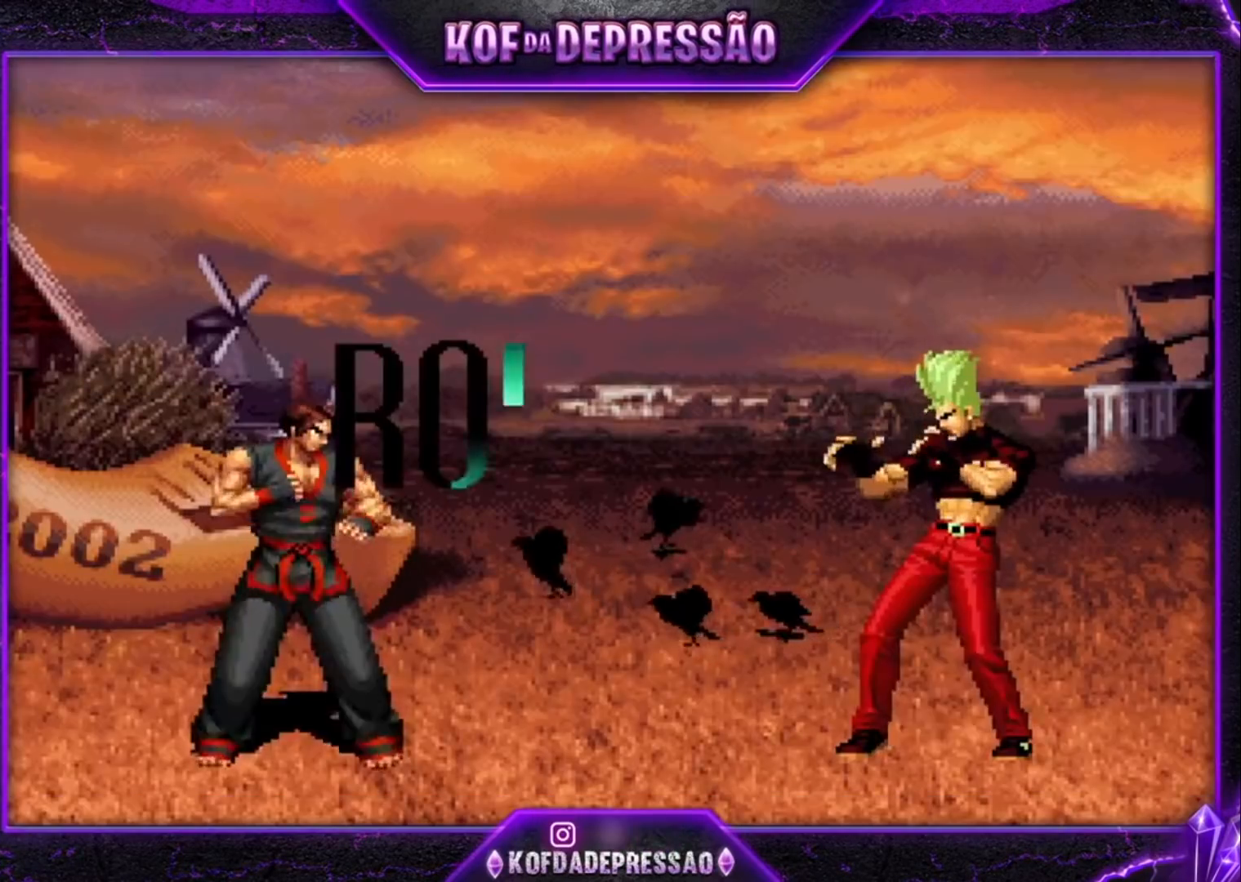
{"dt_ms": 500, "buttons": ["CROSS"], "left_stick": "center", "events": [[467, "CROSS", "down"], [467, "SQUARE", "down"], [500, "SQUARE", "up"]]}
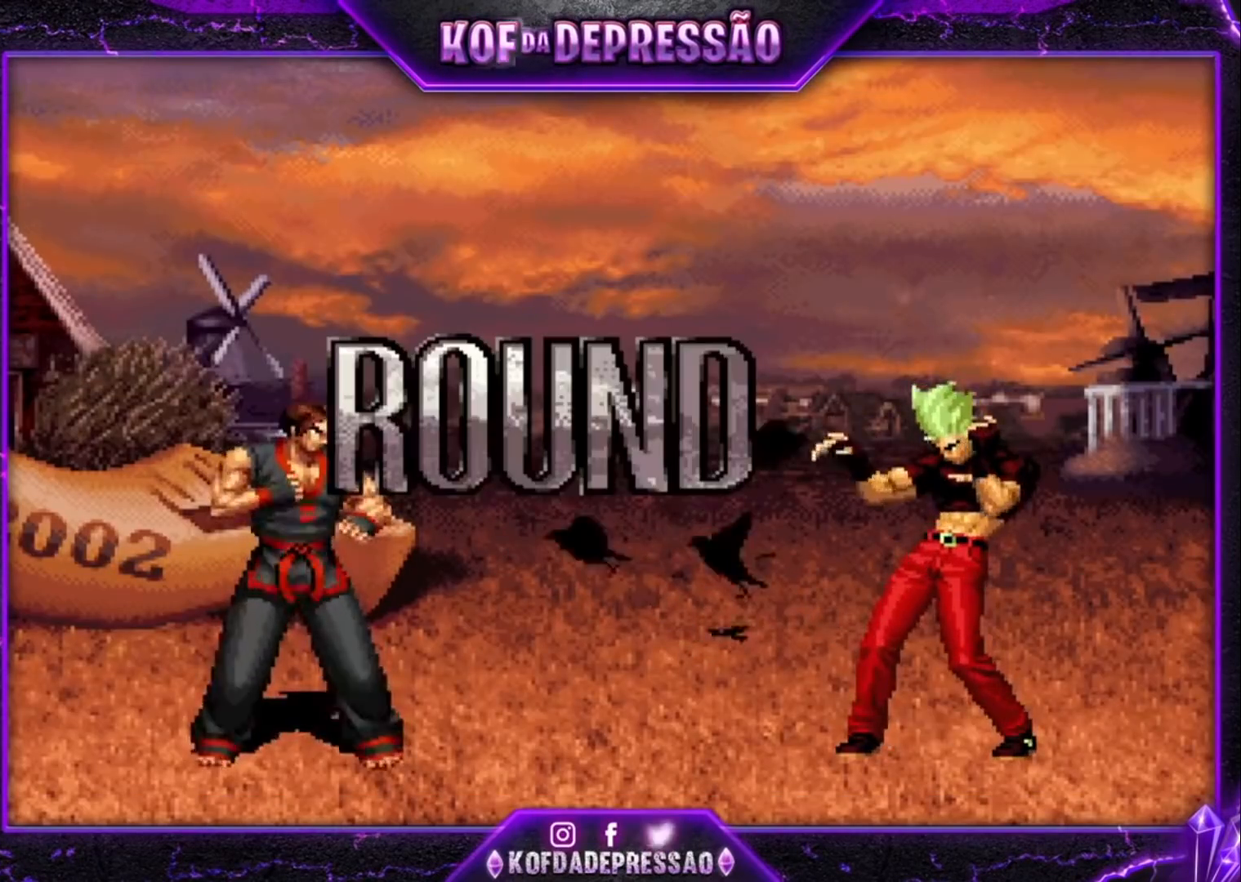
{"dt_ms": 500, "buttons": ["CROSS", "SQUARE", "TRIANGLE", "R1"], "left_stick": "center", "events": [[67, "CROSS", "up"], [100, "SQUARE", "down"], [100, "TRIANGLE", "down"], [167, "CROSS", "down"], [167, "SQUARE", "up"], [167, "TRIANGLE", "up"], [200, "TRIANGLE", "down"], [233, "CROSS", "up"], [233, "SQUARE", "down"], [267, "SQUARE", "up"], [267, "TRIANGLE", "up"], [367, "CROSS", "down"], [367, "SQUARE", "down"], [367, "TRIANGLE", "down"], [400, "CROSS", "up"], [400, "TRIANGLE", "up"], [433, "SQUARE", "up"], [500, "CROSS", "down"], [500, "R1", "down"], [500, "SQUARE", "down"], [500, "TRIANGLE", "down"]]}
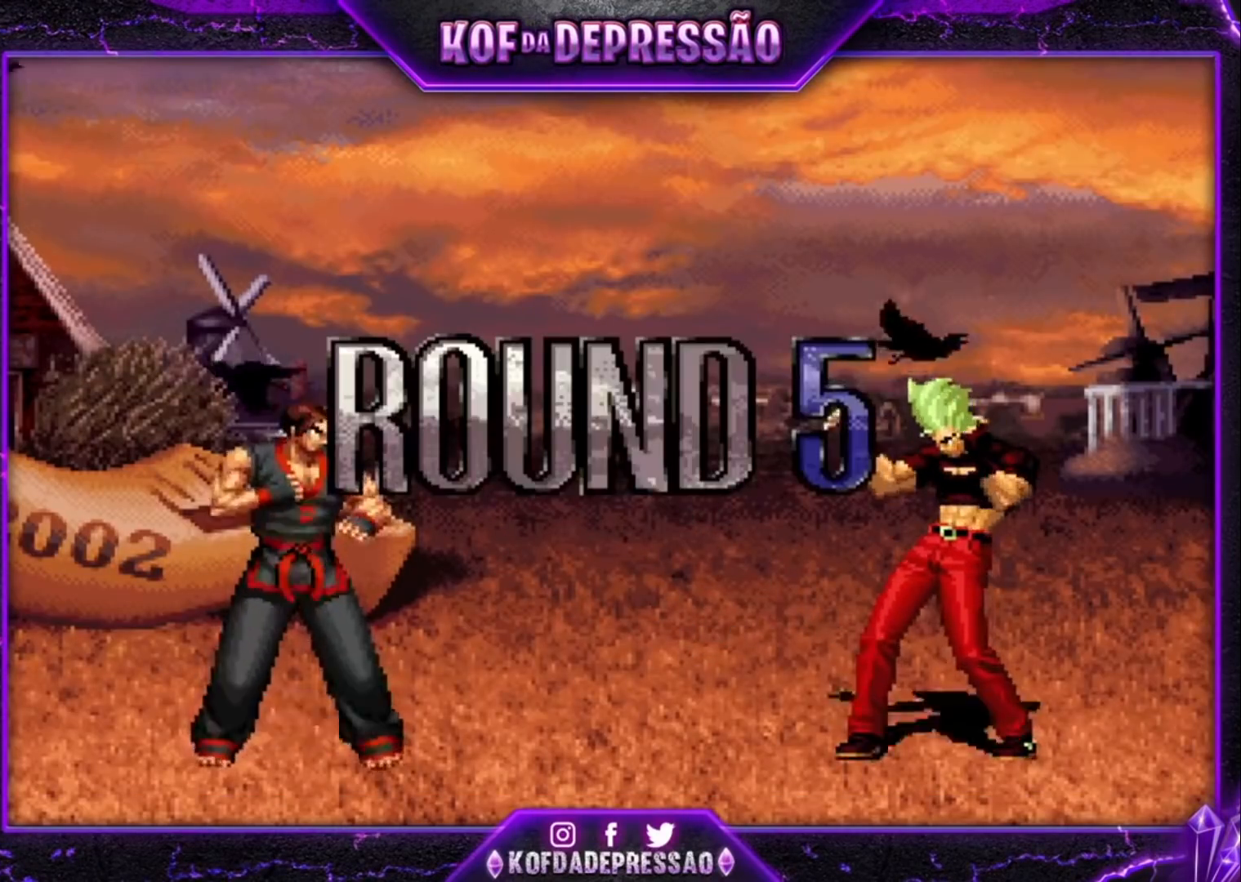
{"dt_ms": 500, "buttons": [], "left_stick": "center", "events": [[33, "R1", "up"], [33, "SQUARE", "up"], [67, "R1", "down"], [67, "TRIANGLE", "up"], [100, "SQUARE", "down"], [100, "TRIANGLE", "down"], [300, "CROSS", "up"], [300, "R1", "up"], [300, "SQUARE", "up"], [300, "TRIANGLE", "up"]]}
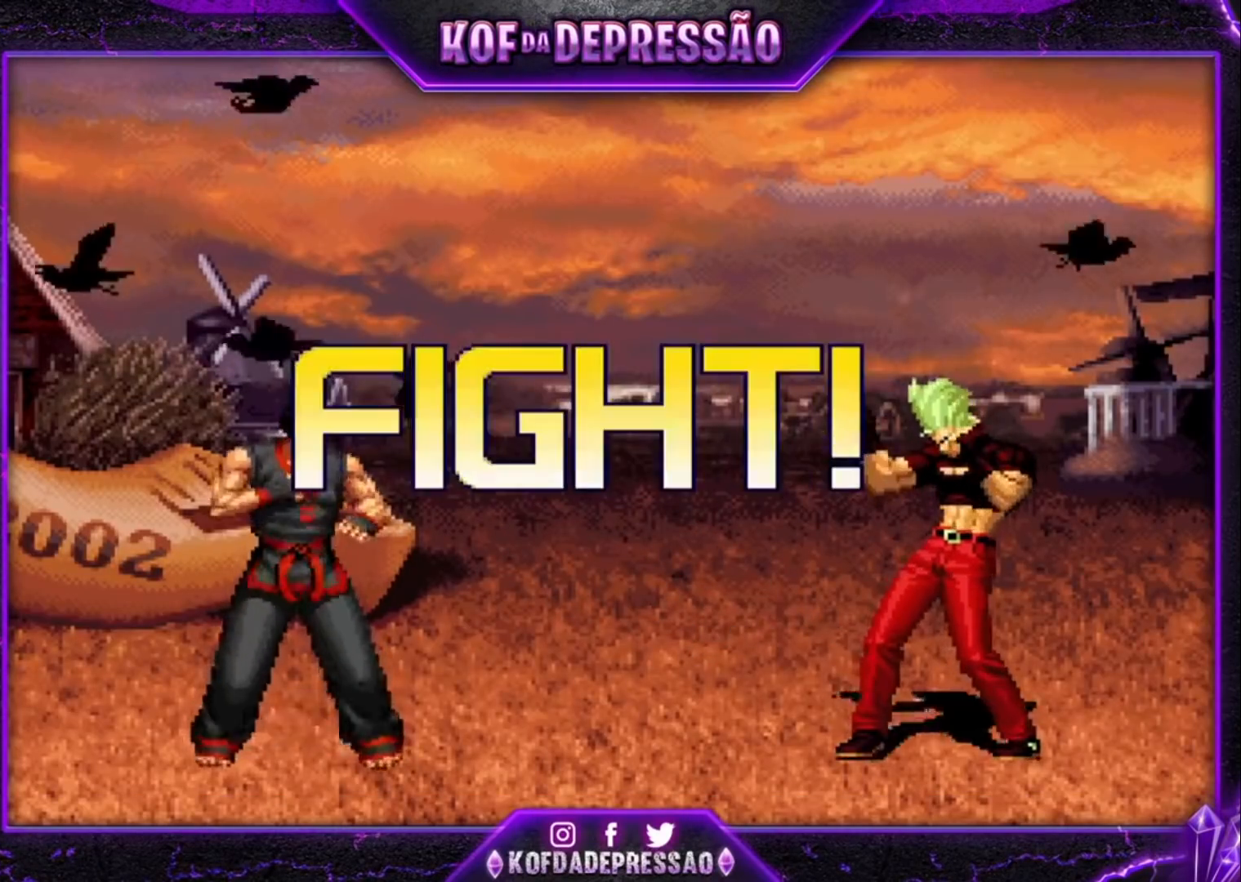
{"dt_ms": 500, "buttons": [], "left_stick": "down-right", "events": [[167, "left_stick", "left"], [233, "left_stick", "center"], [300, "left_stick", "left"], [333, "TRIANGLE", "down"], [367, "left_stick", "center"], [400, "TRIANGLE", "up"], [500, "left_stick", "down-right"]]}
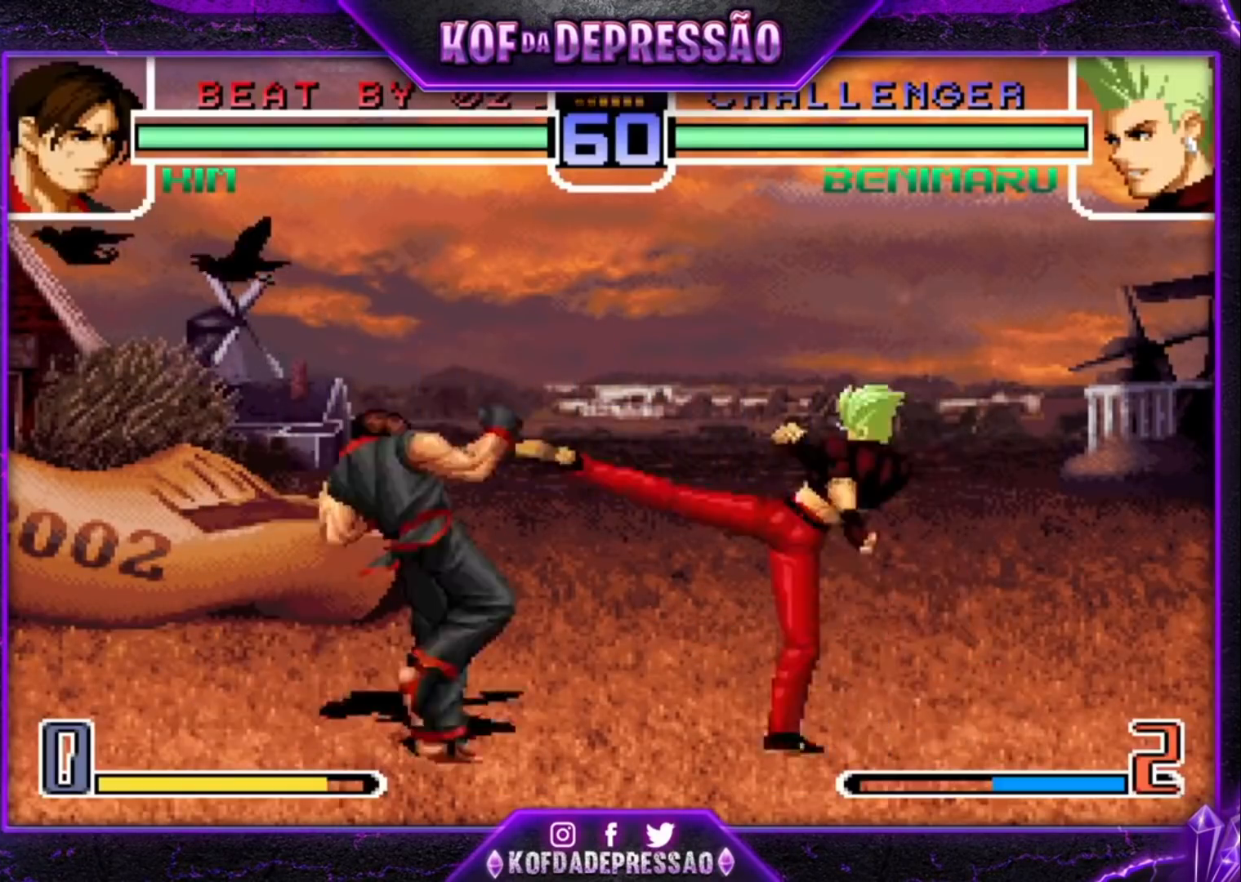
{"dt_ms": 500, "buttons": ["CROSS"], "left_stick": "center", "events": [[267, "left_stick", "up-left"], [333, "left_stick", "center"], [467, "CROSS", "down"]]}
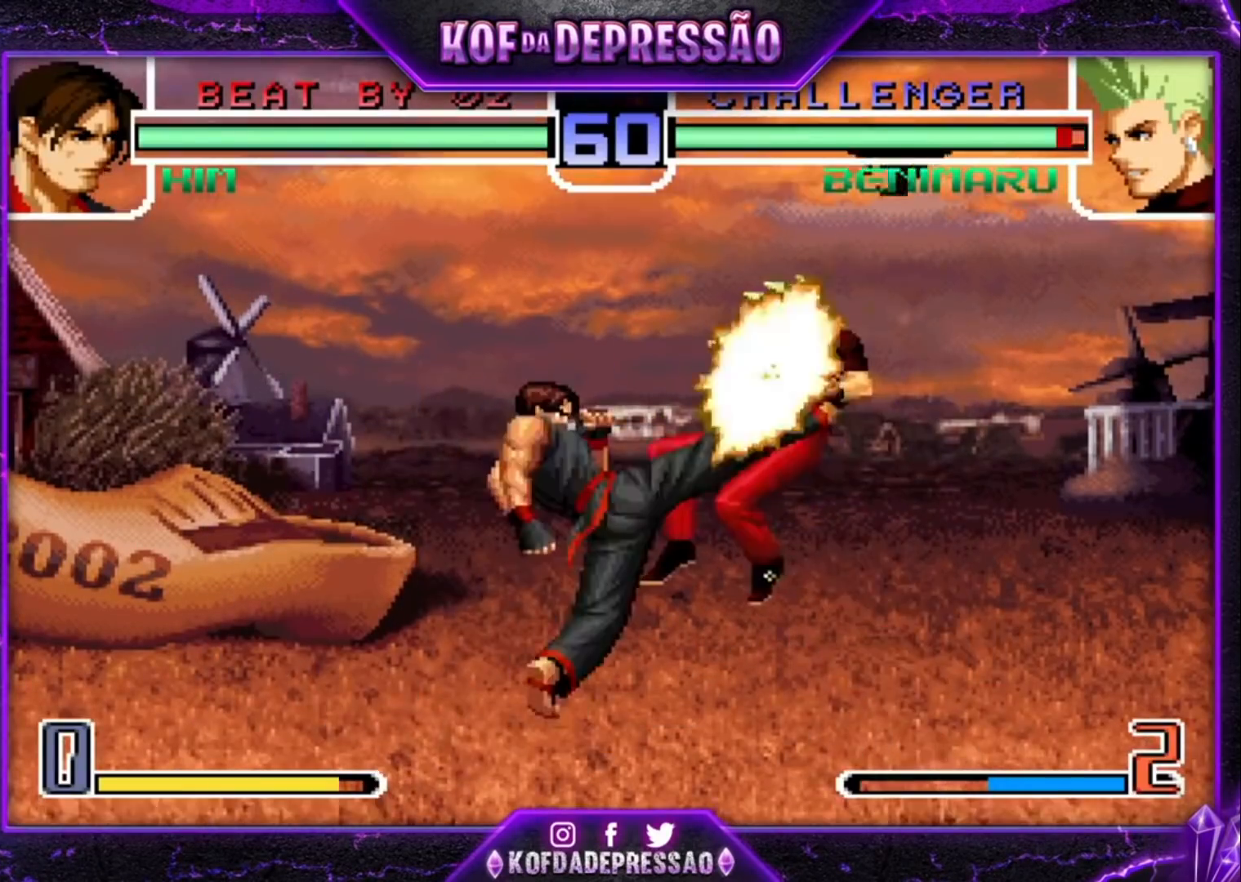
{"dt_ms": 500, "buttons": [], "left_stick": "center", "events": [[33, "CROSS", "up"]]}
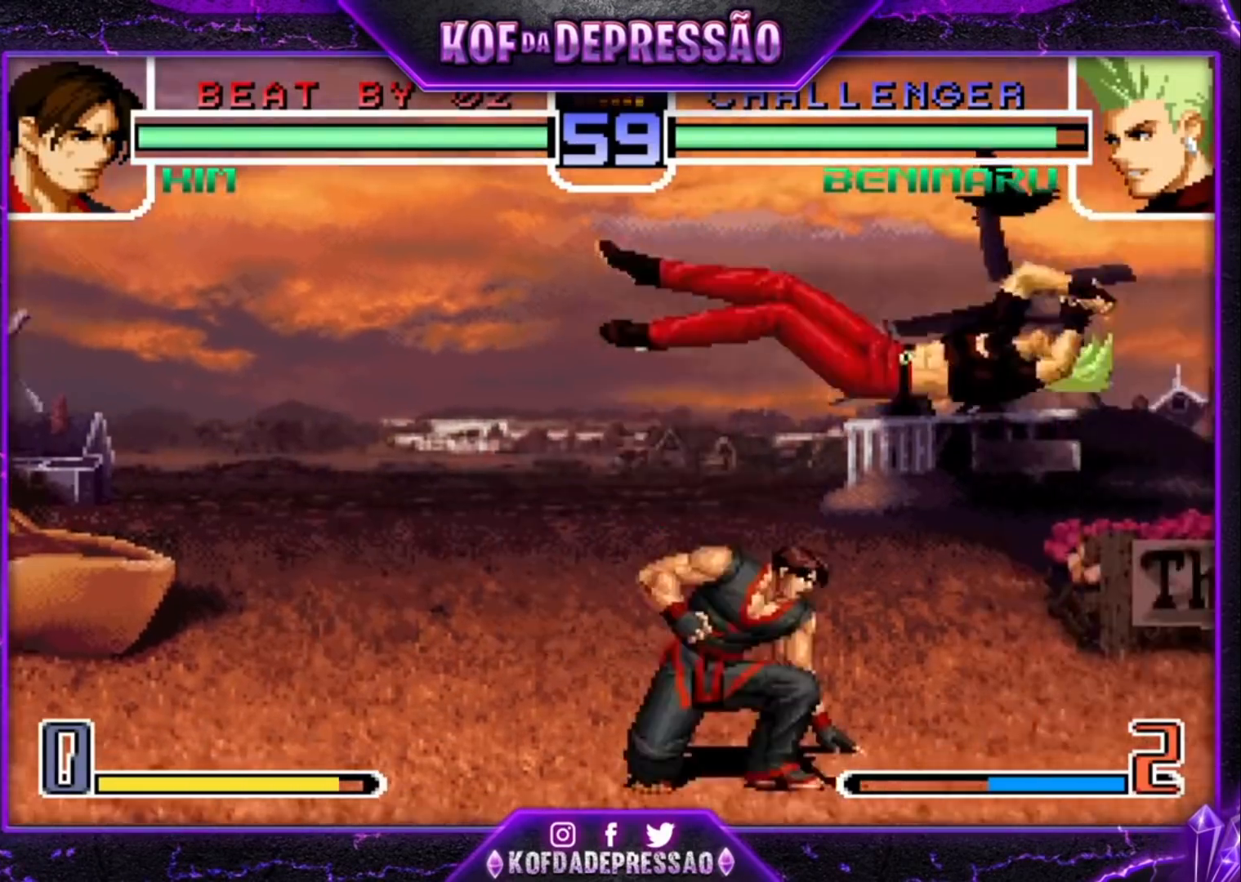
{"dt_ms": 500, "buttons": [], "left_stick": "center", "events": [[133, "SQUARE", "down"], [133, "TRIANGLE", "down"], [167, "SQUARE", "up"], [167, "TRIANGLE", "up"], [200, "SQUARE", "down"], [200, "TRIANGLE", "down"], [233, "SQUARE", "up"], [233, "TRIANGLE", "up"]]}
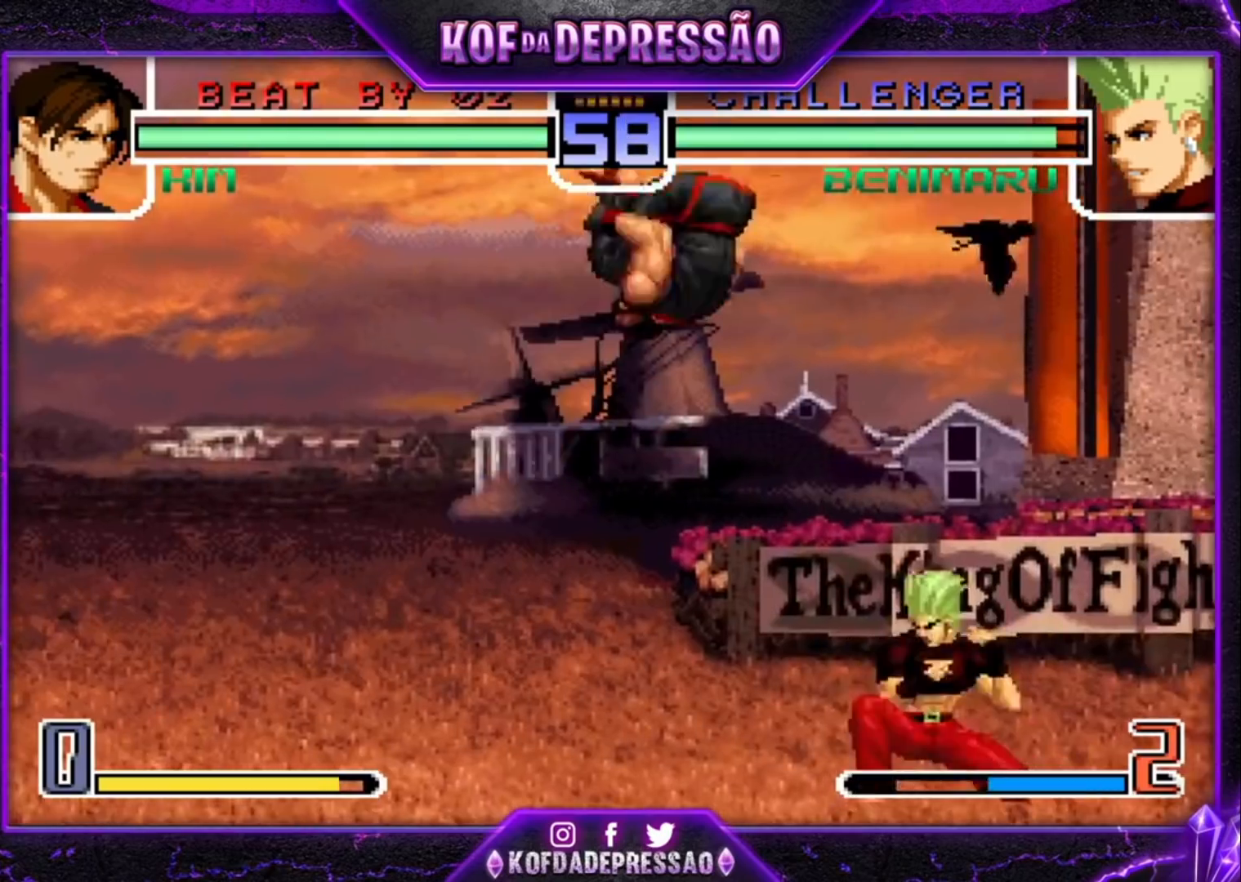
{"dt_ms": 500, "buttons": [], "left_stick": "right", "events": [[100, "left_stick", "right"]]}
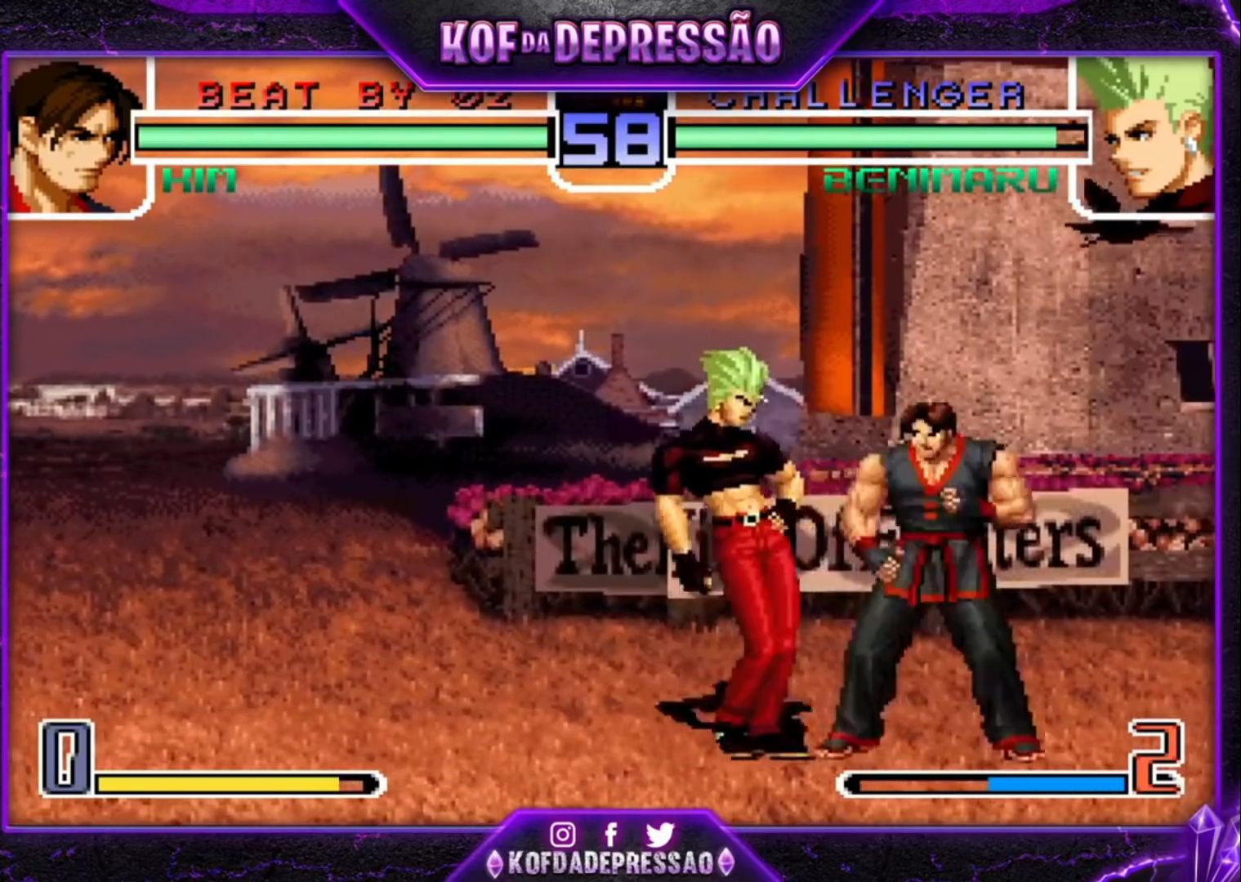
{"dt_ms": 1000, "buttons": [], "left_stick": "left"}
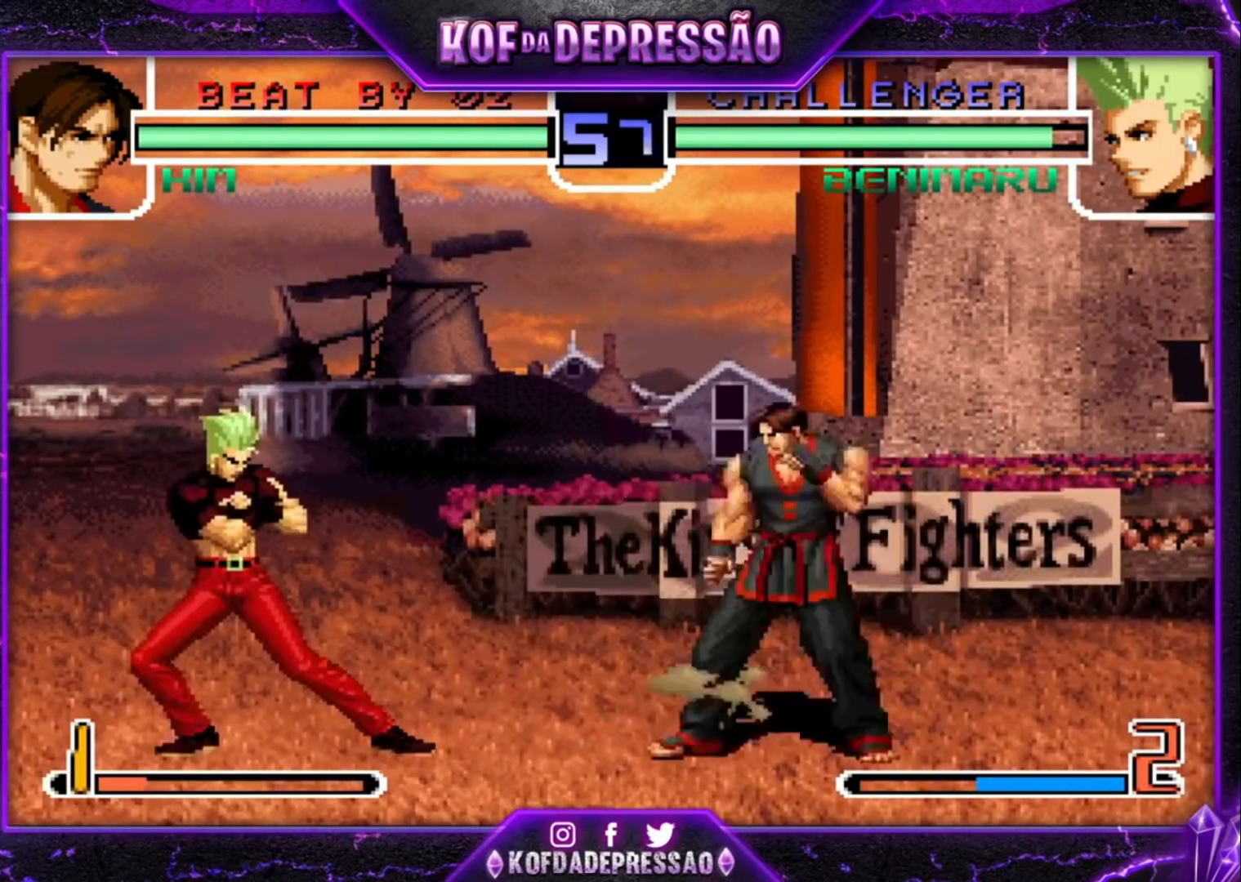
{"dt_ms": 500, "buttons": [], "left_stick": "left", "events": []}
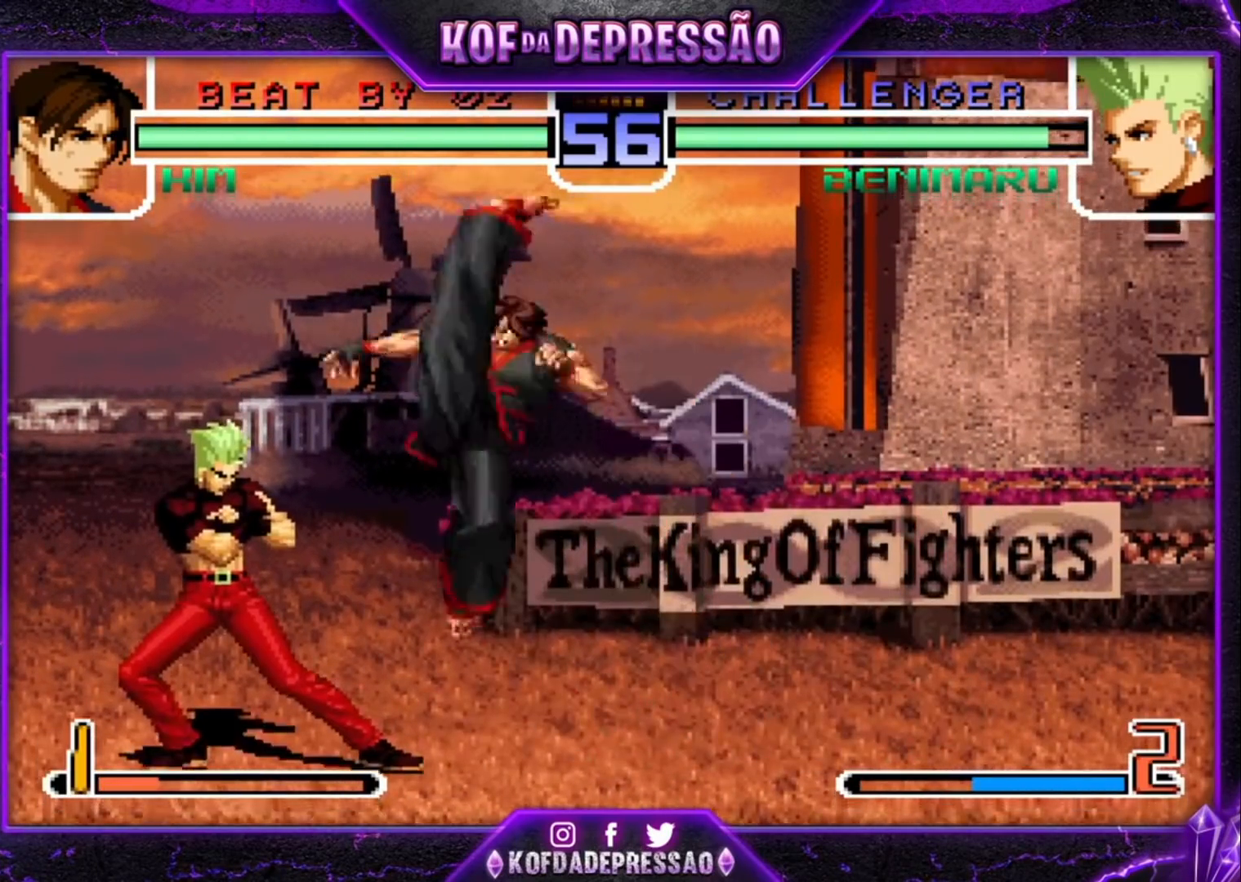
{"dt_ms": 500, "buttons": [], "left_stick": "down-right", "events": [[233, "left_stick", "right"], [333, "left_stick", "down"], [400, "left_stick", "left"], [500, "left_stick", "down-right"]]}
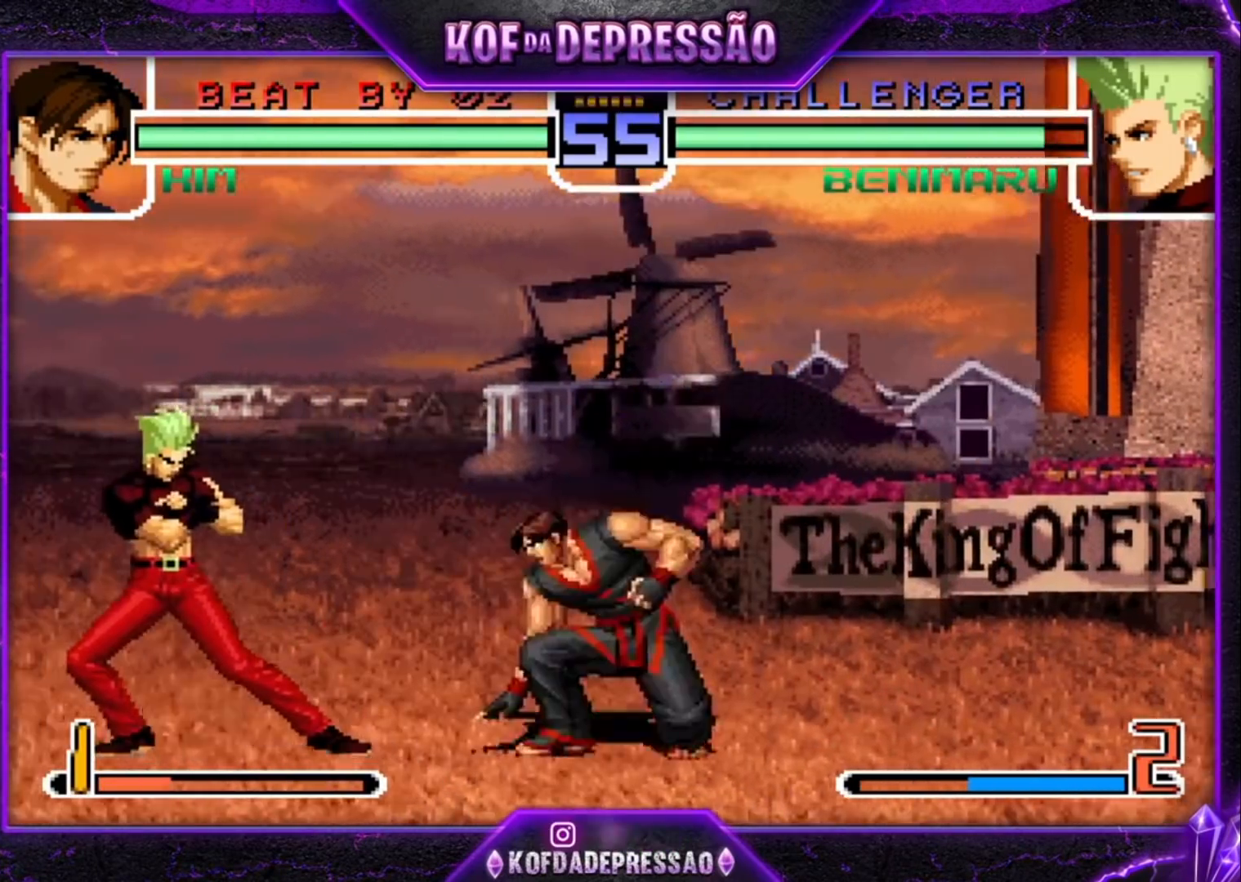
{"dt_ms": 500, "buttons": [], "left_stick": "center", "events": [[100, "left_stick", "up-right"], [167, "left_stick", "down-right"], [200, "R1", "down"], [300, "R1", "up"], [333, "left_stick", "center"]]}
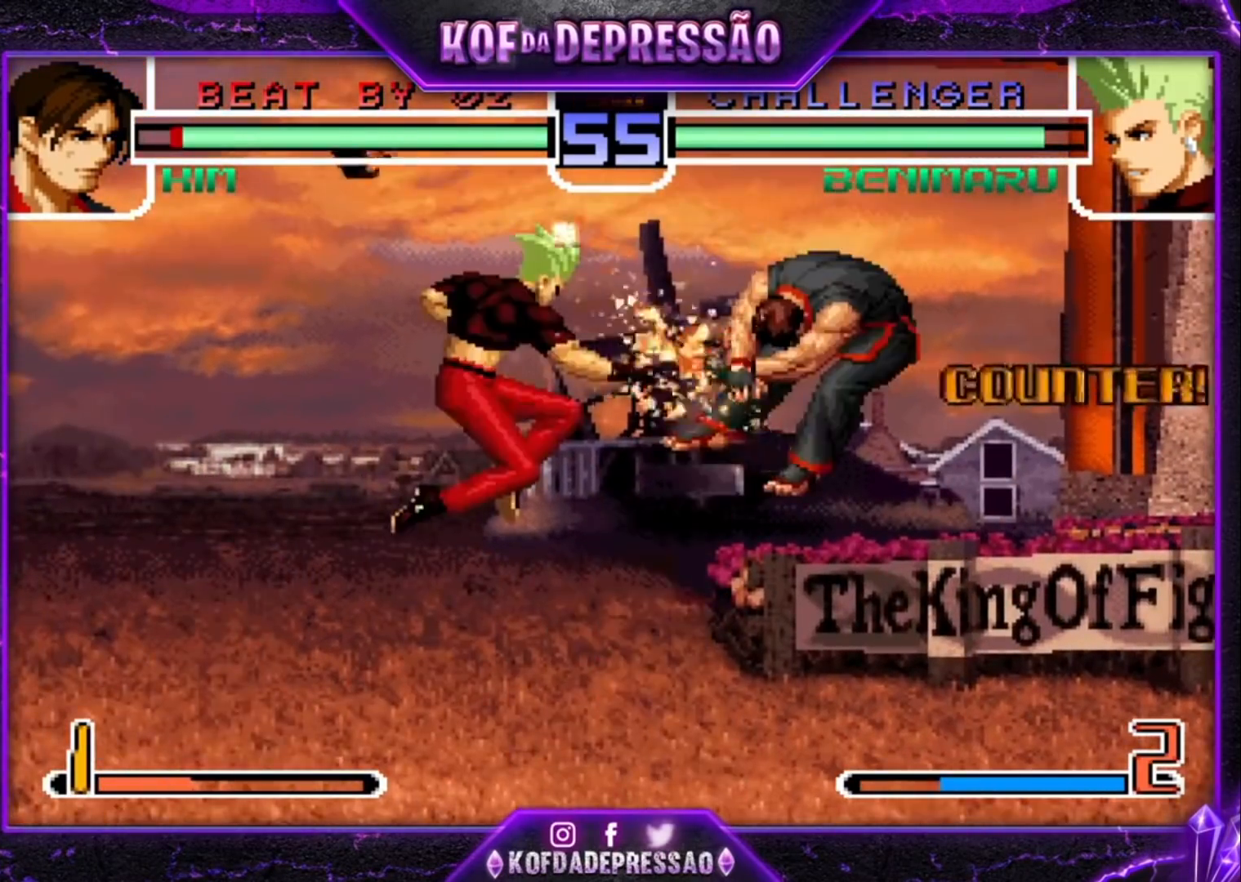
{"dt_ms": 500, "buttons": [], "left_stick": "up-right", "events": [[233, "left_stick", "down"], [367, "left_stick", "up-right"]]}
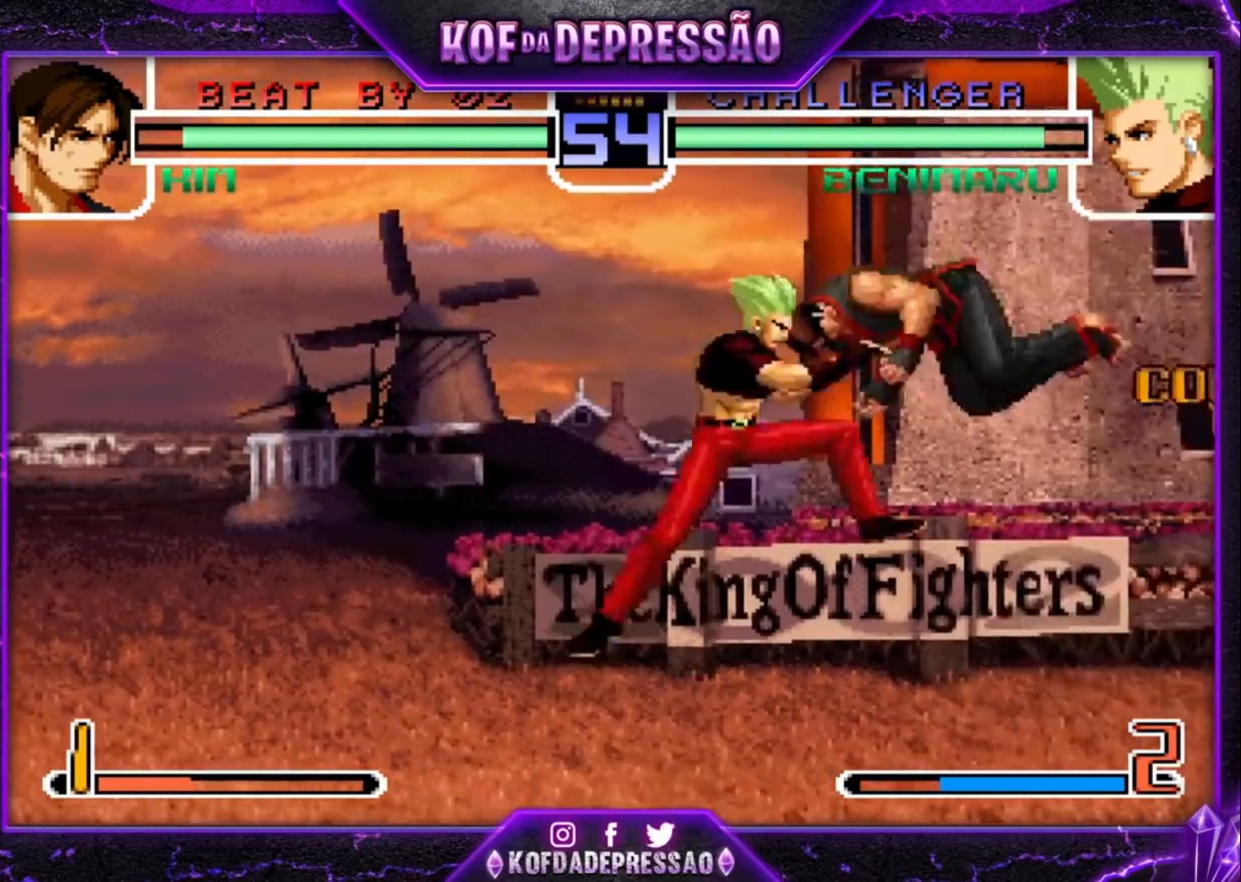
{"dt_ms": 500, "buttons": [], "left_stick": "down-right", "events": [[133, "left_stick", "center"], [267, "SQUARE", "down"], [333, "SQUARE", "up"], [367, "left_stick", "down-right"]]}
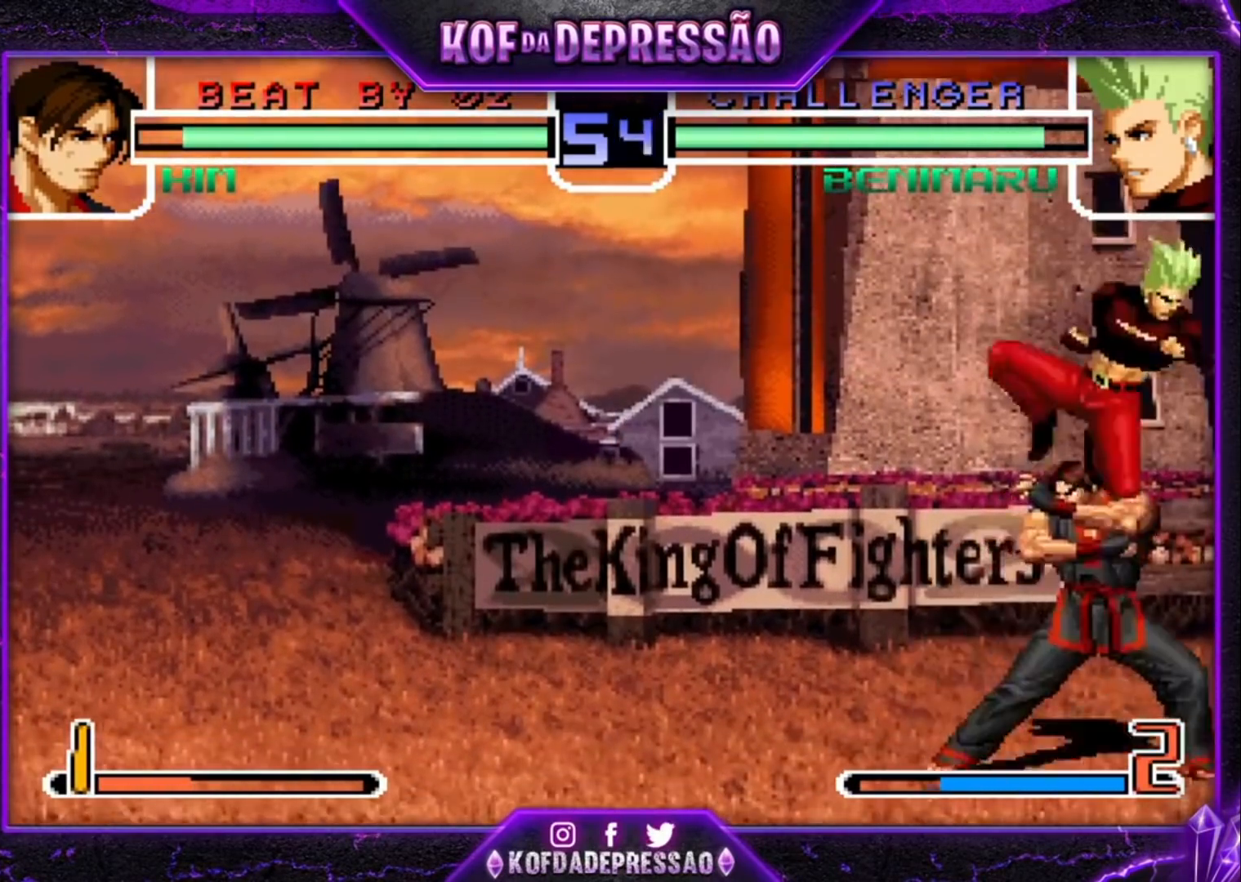
{"dt_ms": 500, "buttons": ["TRIANGLE"], "left_stick": "down-right", "events": [[233, "TRIANGLE", "down"], [300, "TRIANGLE", "up"], [467, "TRIANGLE", "down"]]}
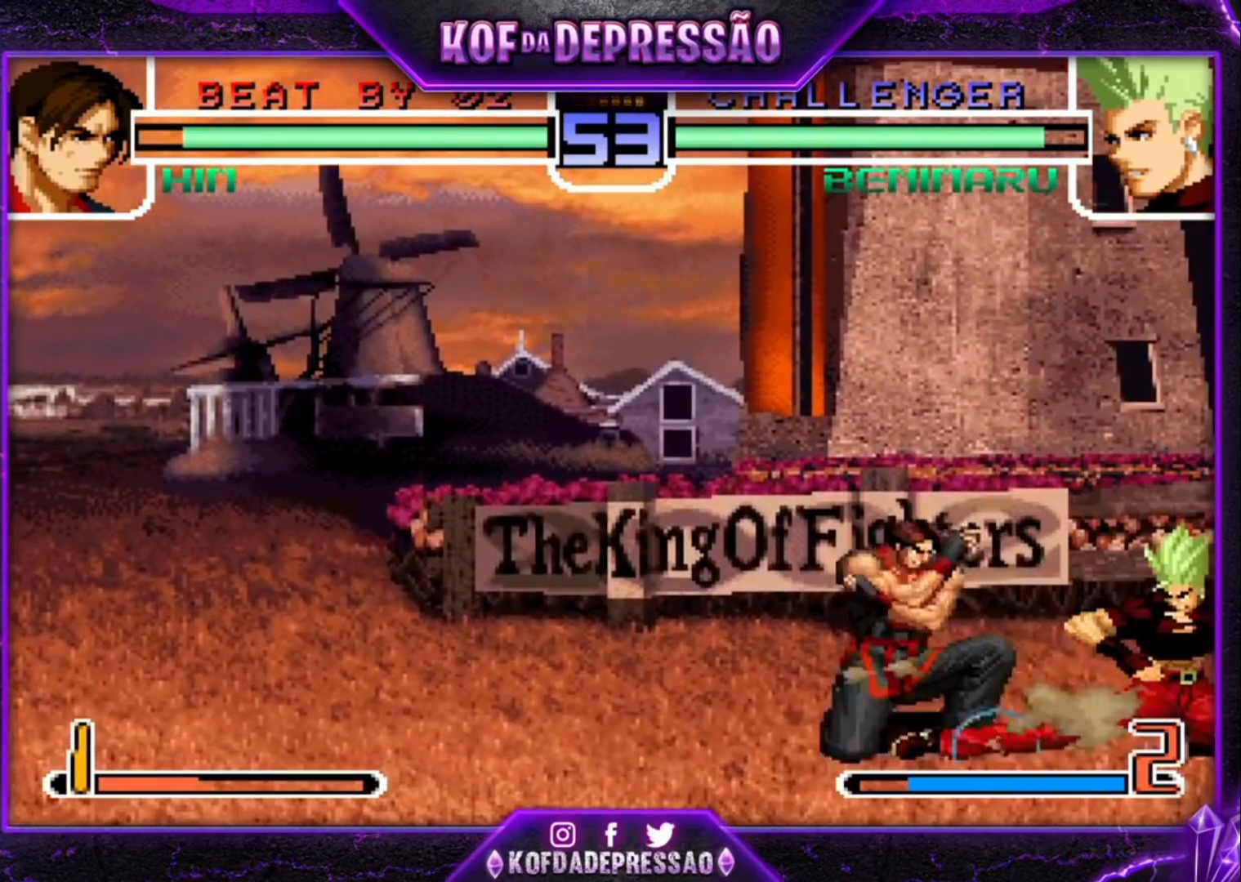
{"dt_ms": 500, "buttons": [], "left_stick": "down-right", "events": [[33, "TRIANGLE", "up"]]}
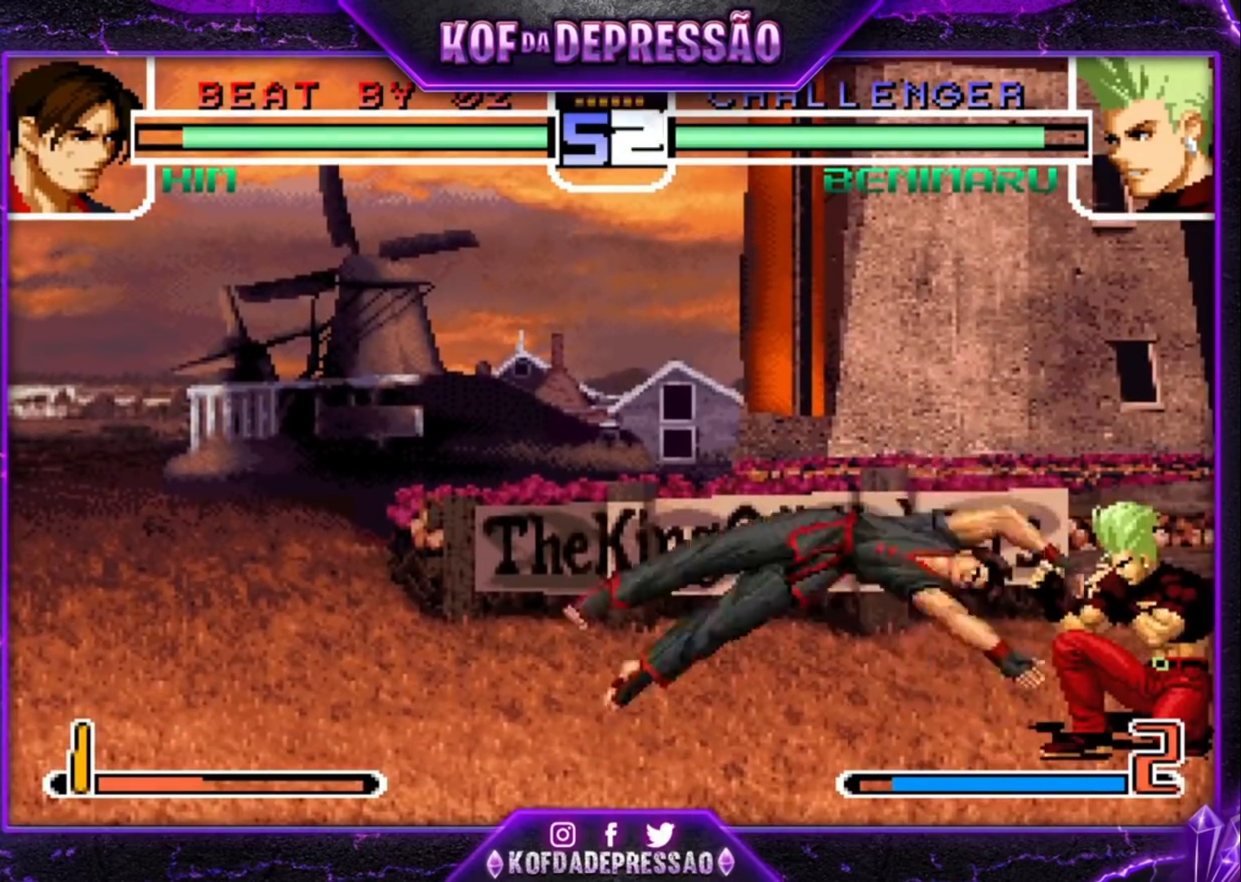
{"dt_ms": 500, "buttons": [], "left_stick": "down-right", "events": [[200, "TRIANGLE", "down"], [300, "TRIANGLE", "up"], [433, "TRIANGLE", "down"], [500, "TRIANGLE", "up"]]}
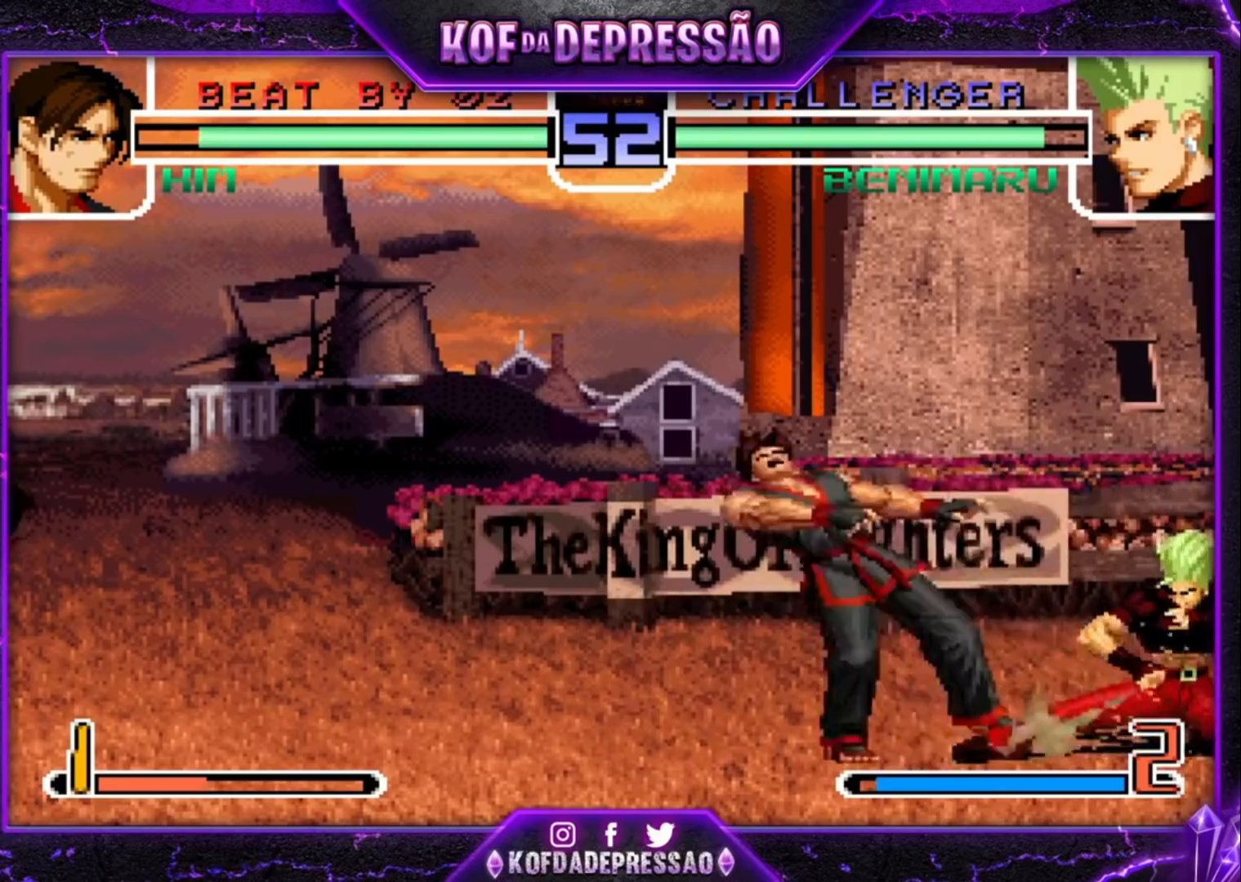
{"dt_ms": 500, "buttons": [], "left_stick": "up", "events": [[67, "left_stick", "down-left"], [133, "TRIANGLE", "down"], [133, "left_stick", "up-left"], [200, "TRIANGLE", "up"], [267, "left_stick", "center"], [333, "TRIANGLE", "down"], [333, "left_stick", "up-right"], [367, "TRIANGLE", "up"], [433, "left_stick", "down-right"], [500, "left_stick", "up"]]}
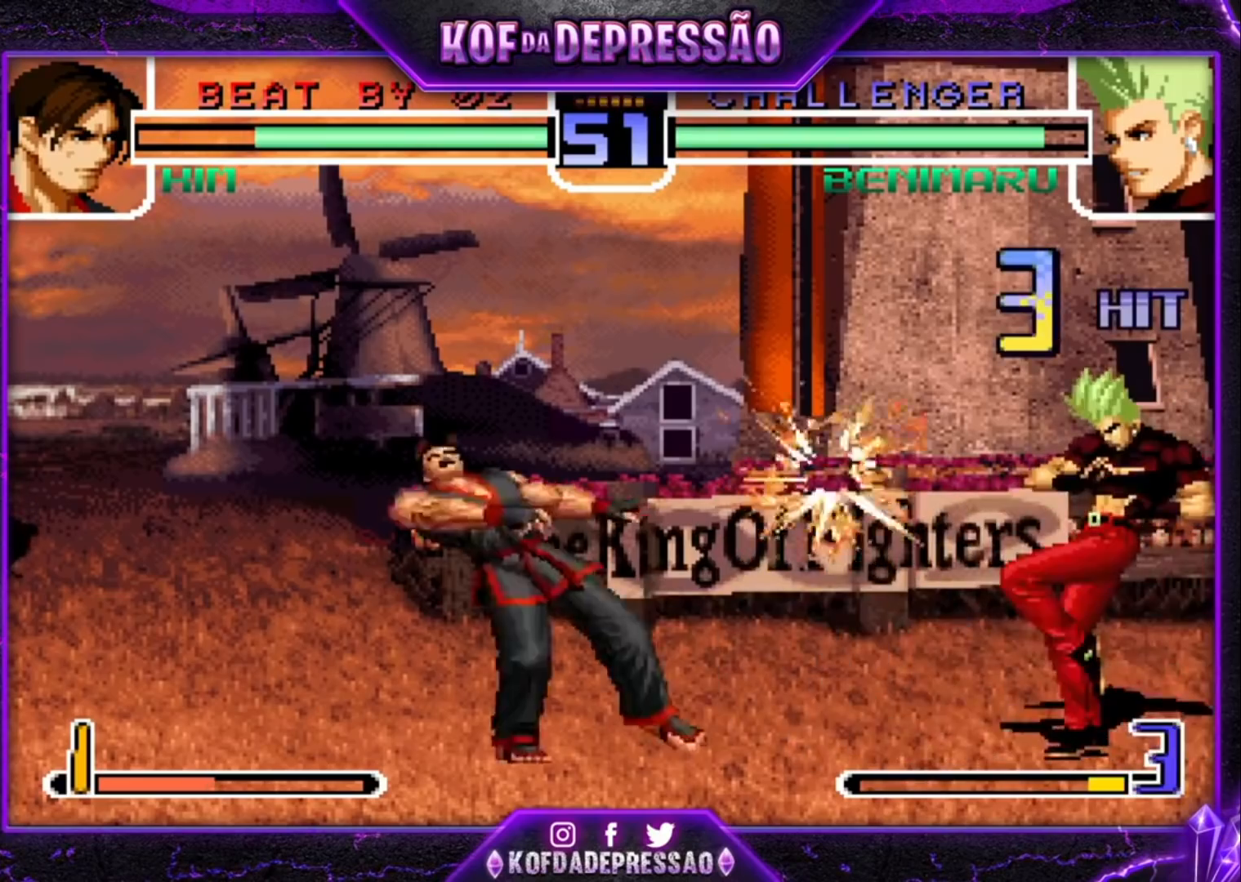
{"dt_ms": 500, "buttons": [], "left_stick": "left", "events": [[33, "left_stick", "down-right"], [133, "TRIANGLE", "down"], [133, "left_stick", "up-right"], [200, "TRIANGLE", "up"], [200, "left_stick", "center"], [433, "left_stick", "left"]]}
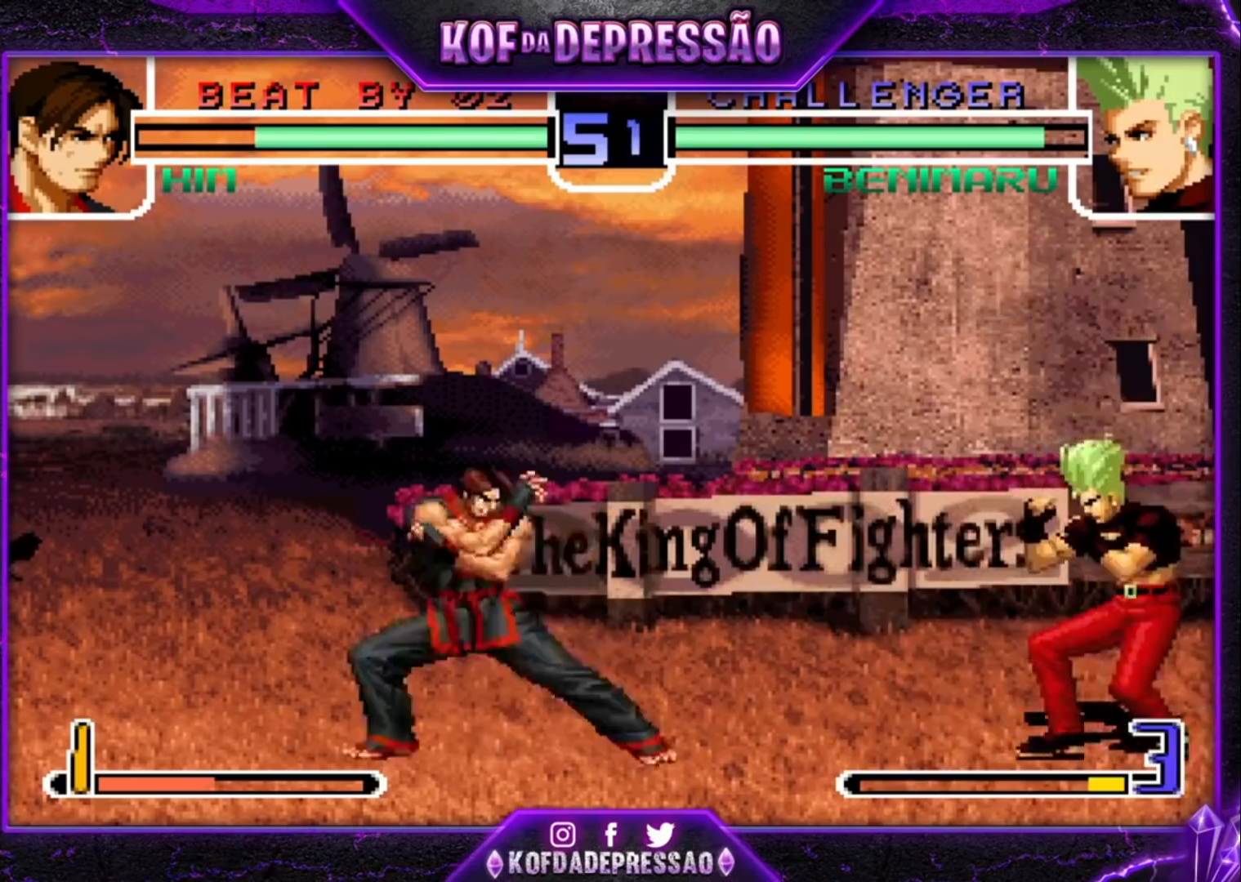
{"dt_ms": 500, "buttons": [], "left_stick": "right", "events": [[33, "left_stick", "center"], [100, "CROSS", "down"], [133, "CROSS", "up"], [433, "left_stick", "right"]]}
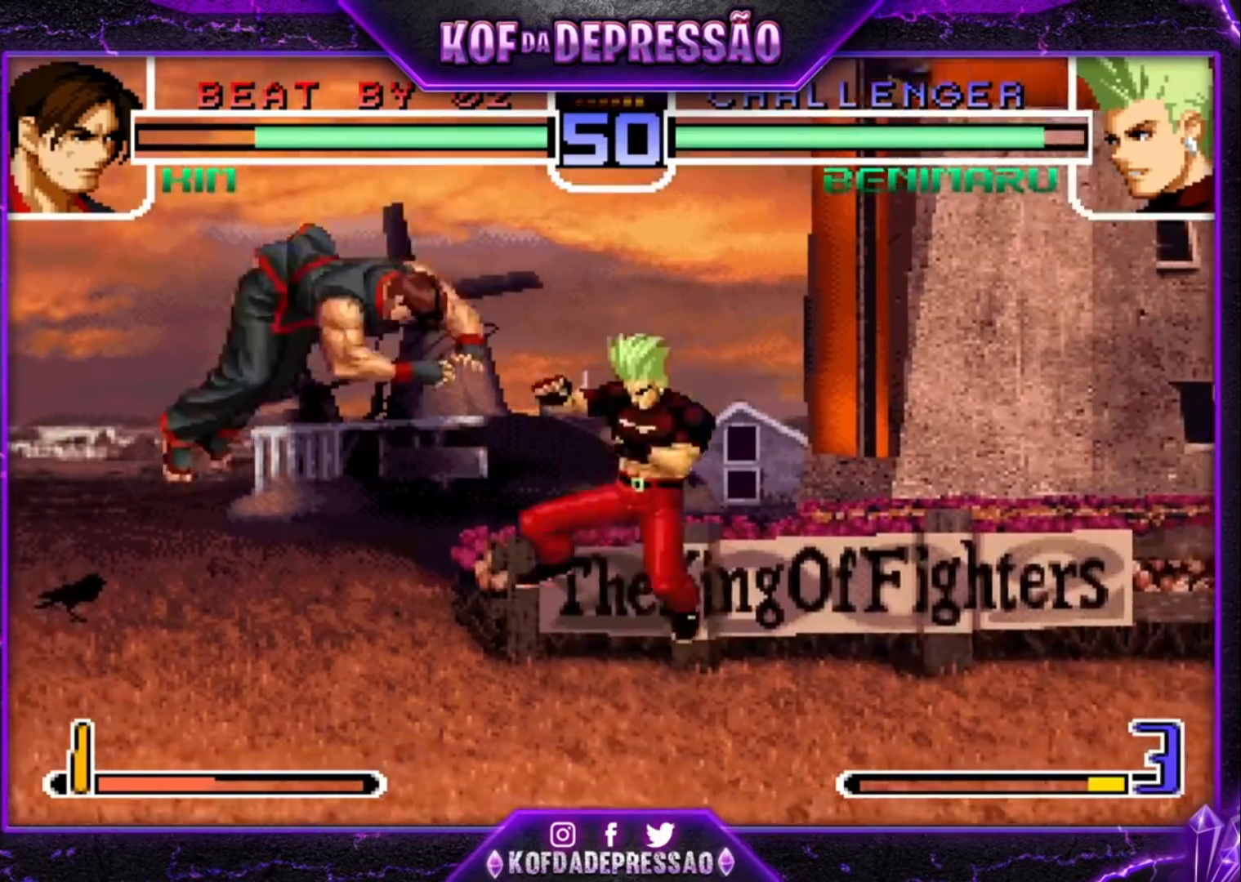
{"dt_ms": 500, "buttons": [], "left_stick": "down-right", "events": [[133, "left_stick", "down-right"], [167, "TRIANGLE", "down"], [233, "TRIANGLE", "up"]]}
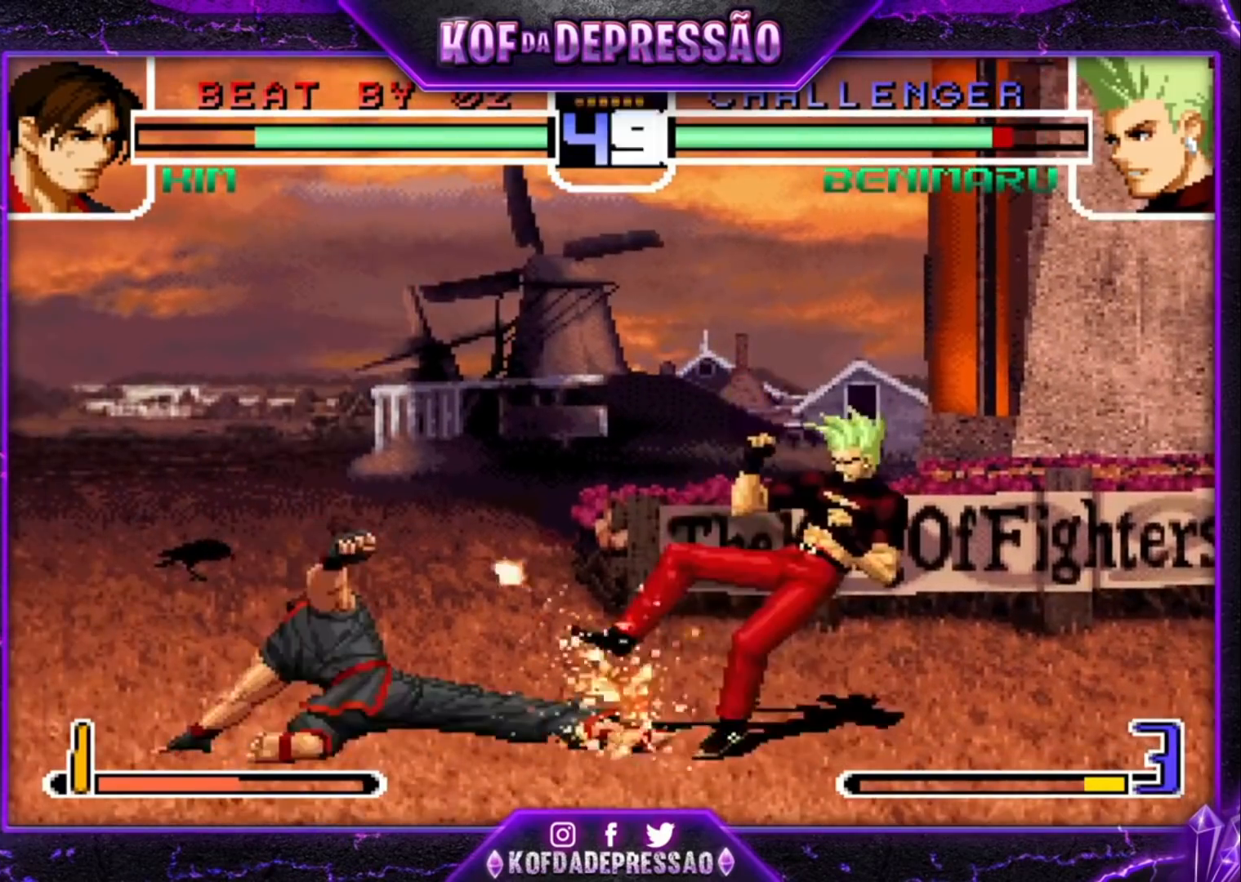
{"dt_ms": 500, "buttons": ["SQUARE", "TRIANGLE"], "left_stick": "center", "events": [[367, "left_stick", "center"], [500, "SQUARE", "down"], [500, "TRIANGLE", "down"]]}